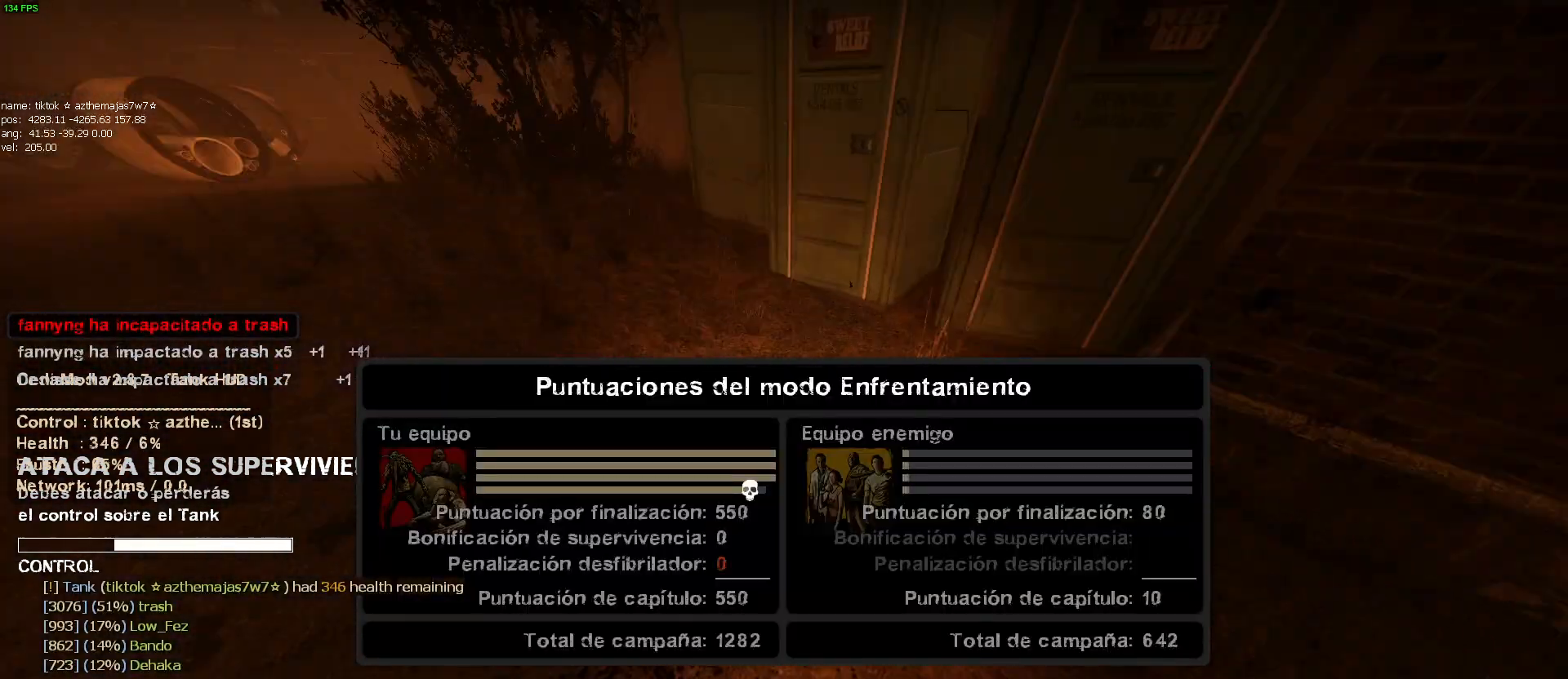
Gameplay with keyboard and mouse; each line is a JSON object with the keys and mouse buttons held at the frame after it. "events" lists presses ("down") and releases ("up") of "1", "2", "3", "4", "5", "a", "alt", "c", "caps_lock", "ctrl", "d", "e", "f", "g", "q", "r", "s", "shift", "space", "t", "tab", "v", "w", "x", "z", "mouse_left", "mouse_wheel" and "mouse_right" between this image and that frame as [ms after this image, input, new state], when the widget could be followed in between. "mouse_left", "mouse_wheel", "mouse_right" = the "left", "wheel", "right" buttons of the "mouse" list. No other keys are recorded. "wheel" means that the mouse wheel is clicked or scrolled. Mouse movement is not recorded.
{"keys": ["d"], "mouse": [], "events": [[217, "w", "down"], [400, "w", "up"], [450, "a", "up"], [450, "d", "down"]]}
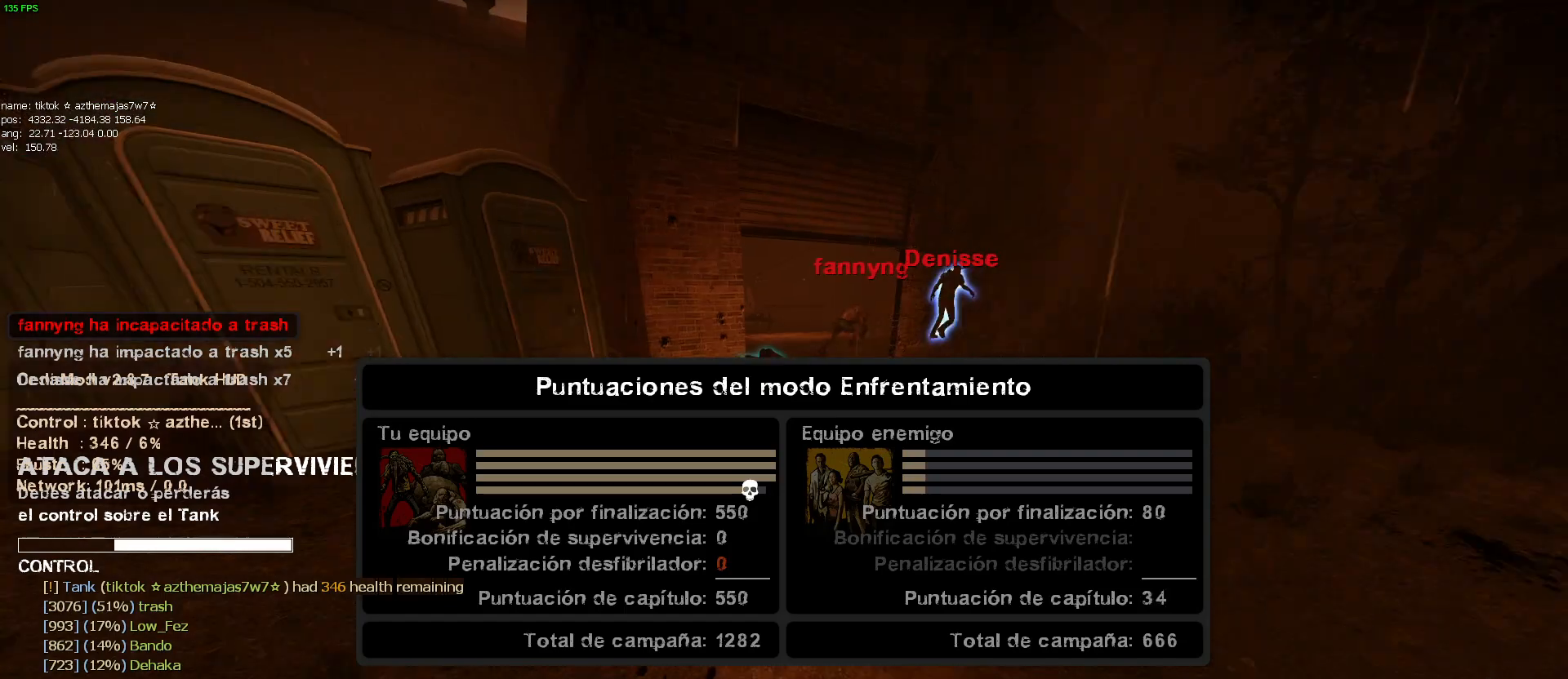
{"keys": ["w"], "mouse": [], "events": [[234, "w", "down"], [367, "d", "up"]]}
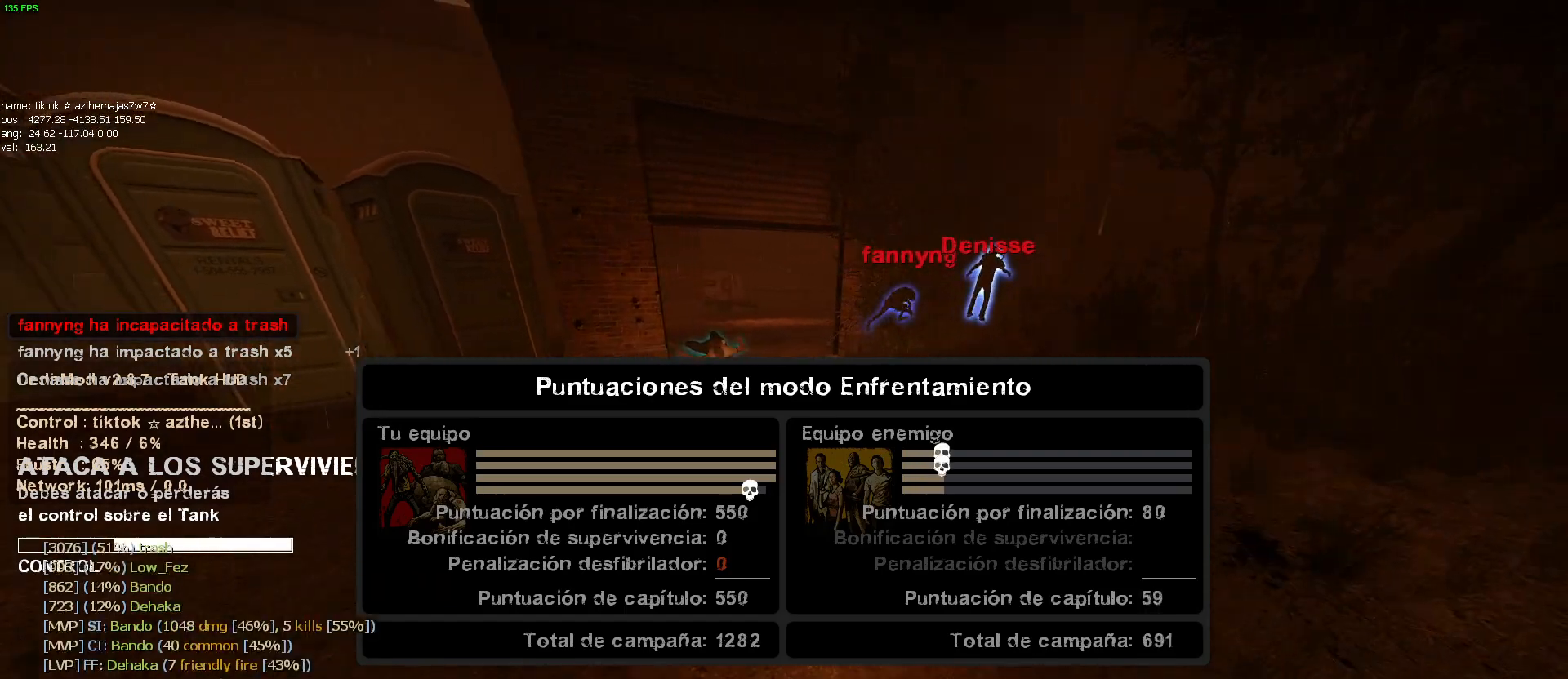
{"keys": ["a"], "mouse": [], "events": [[334, "mouse_wheel", "down"], [334, "w", "up"], [384, "a", "down"], [384, "mouse_wheel", "up"]]}
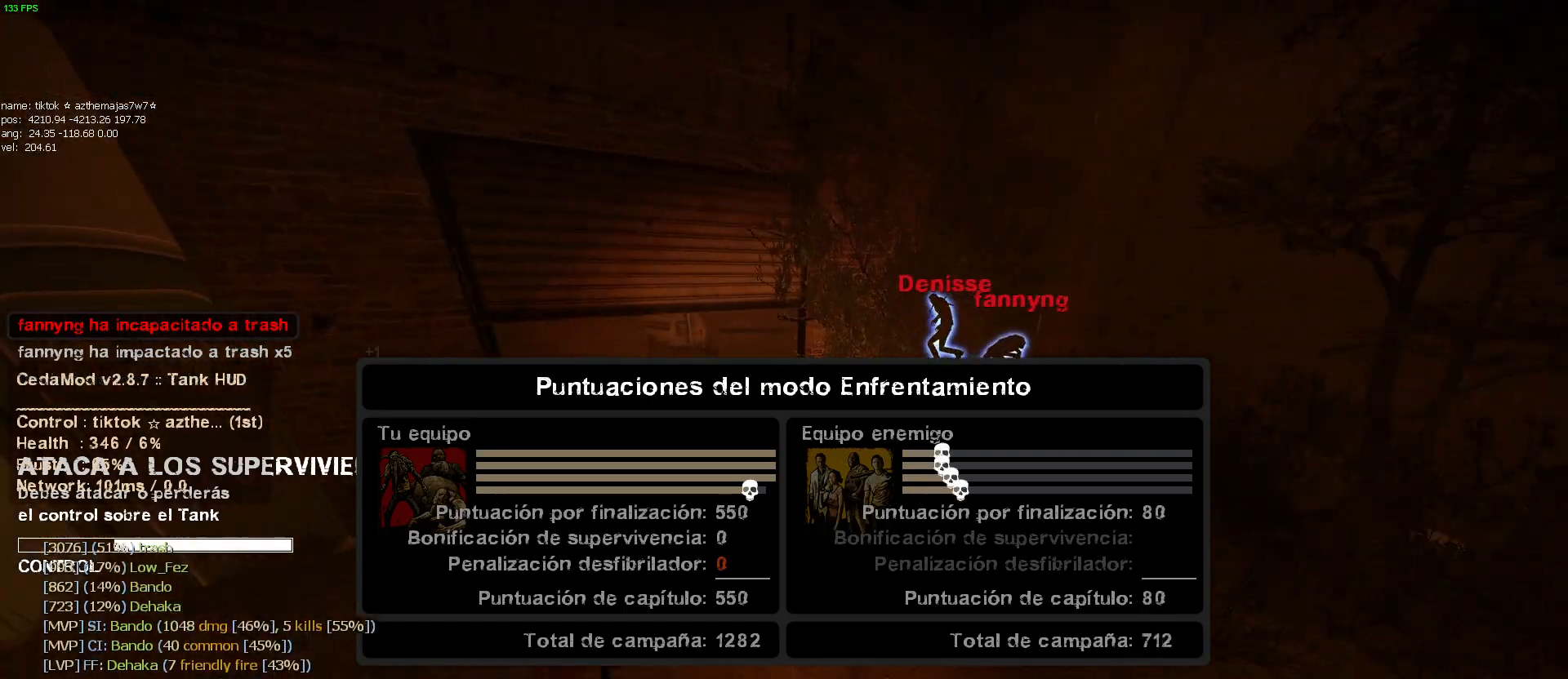
{"keys": ["a", "w"], "mouse": [], "events": [[350, "w", "down"]]}
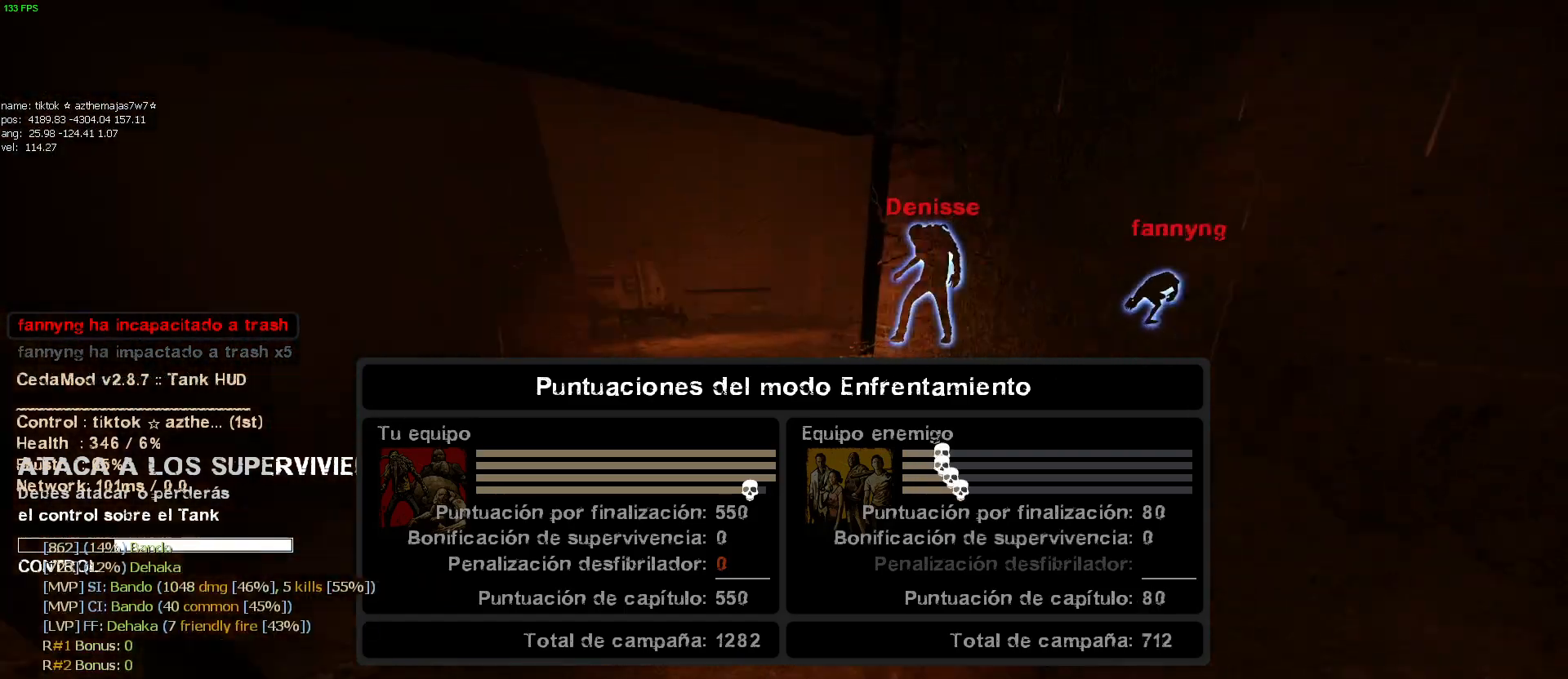
{"keys": ["a", "w"], "mouse": [], "events": []}
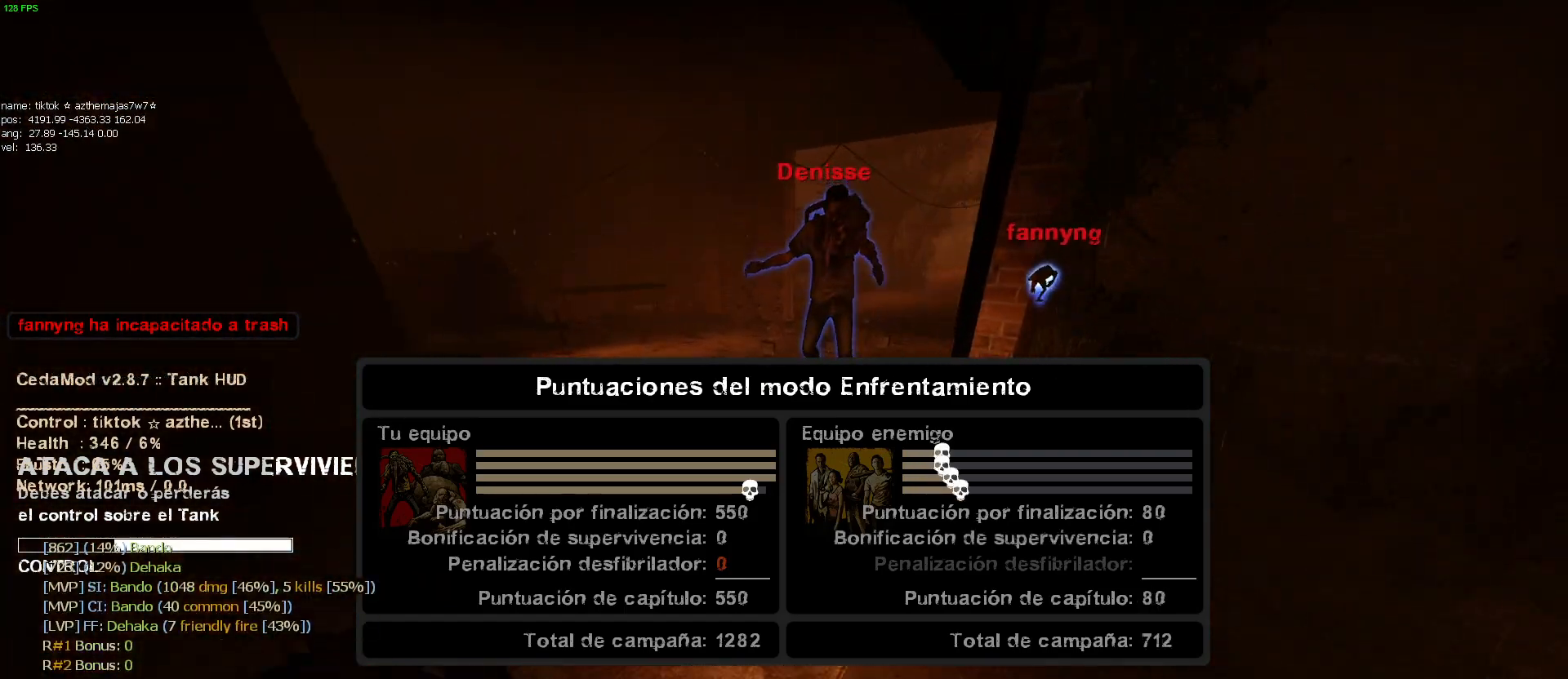
{"keys": [], "mouse": ["left"], "events": [[50, "mouse_left", "down"], [100, "a", "up"], [100, "w", "up"], [200, "mouse_left", "up"], [250, "d", "down"], [250, "mouse_left", "down"], [300, "d", "up"], [384, "mouse_left", "up"], [434, "mouse_left", "down"]]}
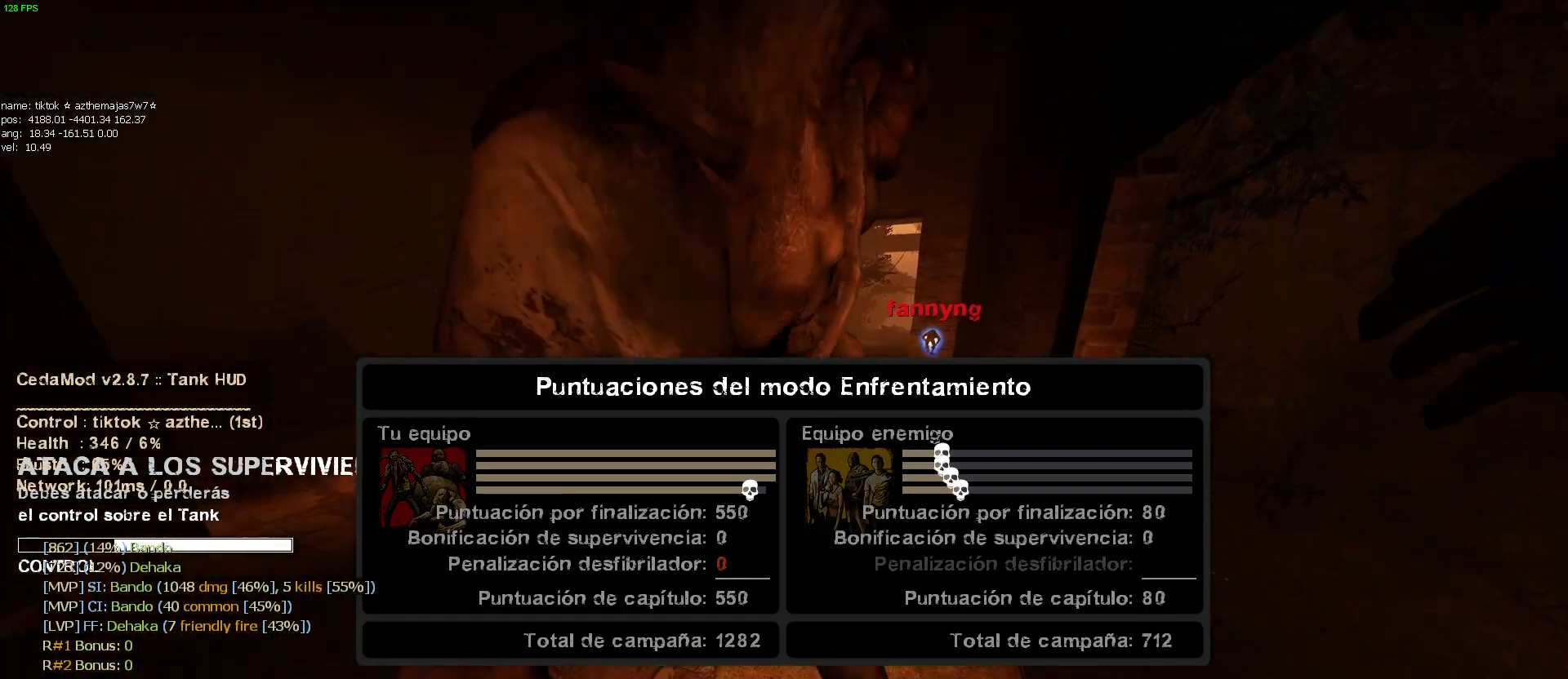
{"keys": [], "mouse": [], "events": [[17, "s", "down"], [67, "mouse_left", "up"], [117, "mouse_left", "down"], [250, "mouse_left", "up"], [300, "d", "down"], [300, "s", "up"], [500, "d", "up"]]}
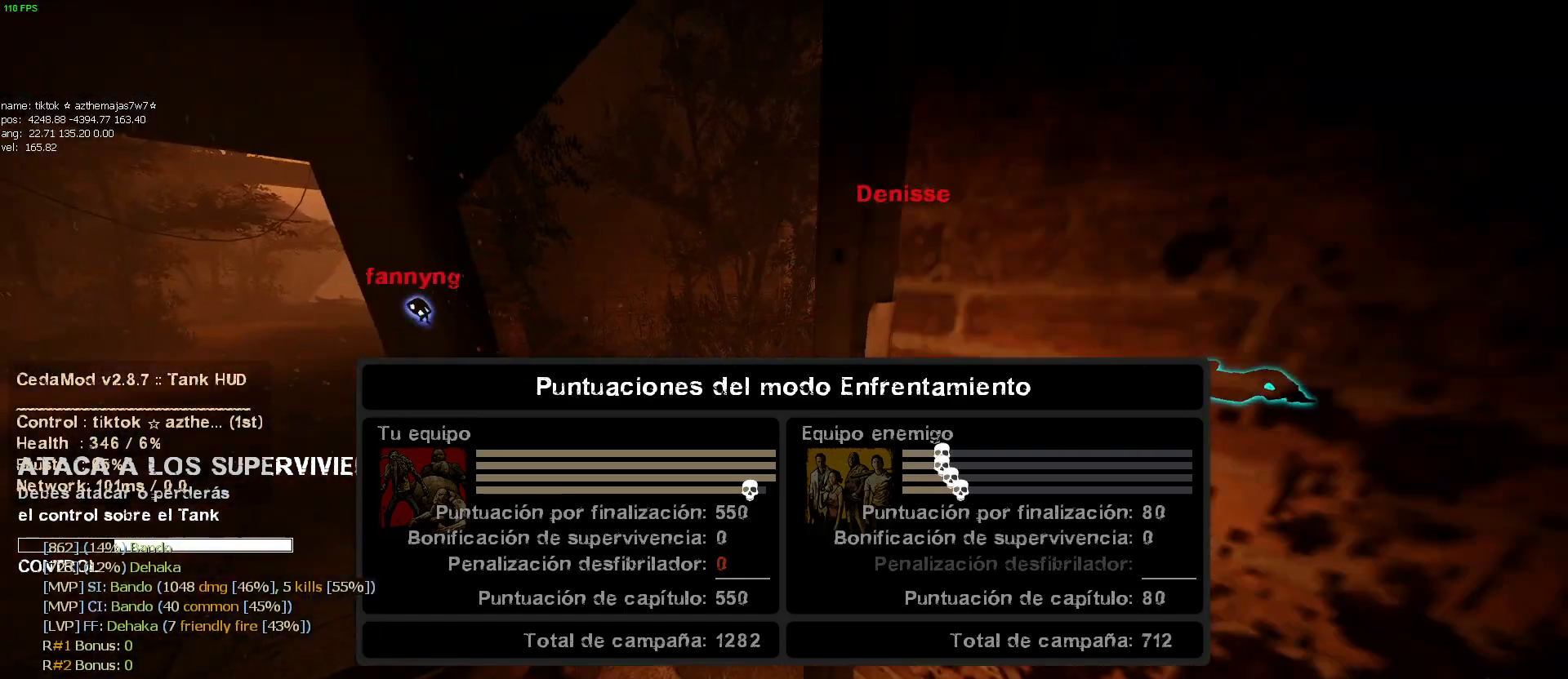
{"keys": ["a", "w"], "mouse": [], "events": [[50, "w", "down"], [267, "a", "down"], [367, "w", "up"], [500, "w", "down"]]}
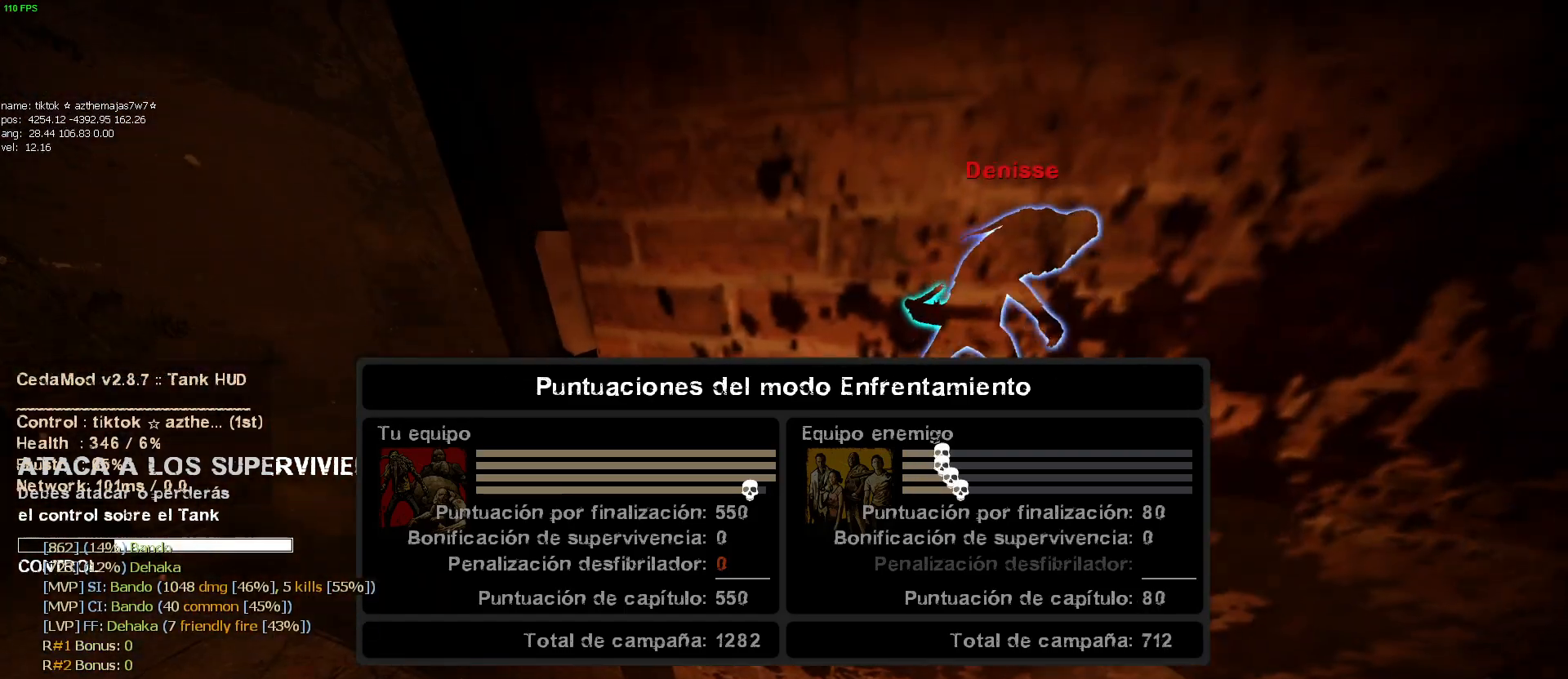
{"keys": ["a"], "mouse": [], "events": [[317, "w", "up"]]}
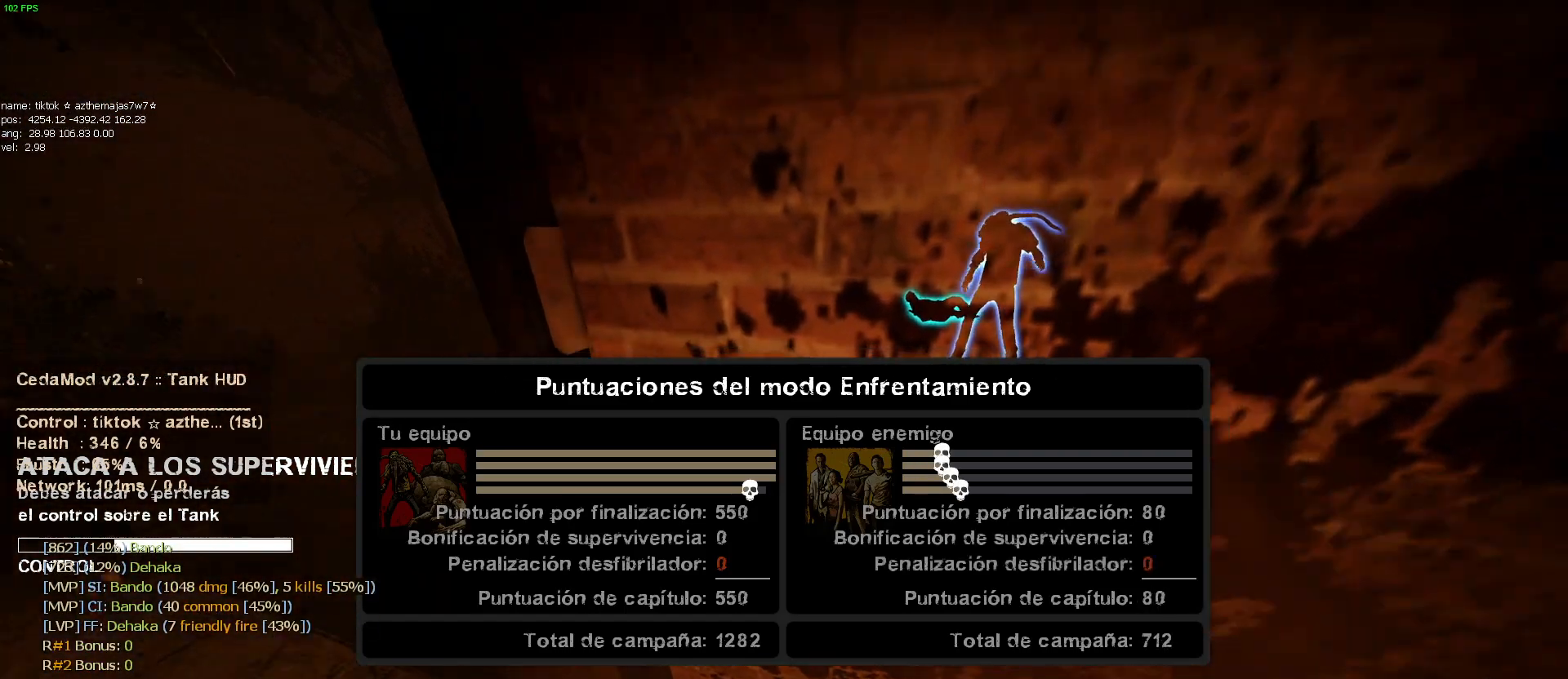
{"keys": ["a"], "mouse": [], "events": []}
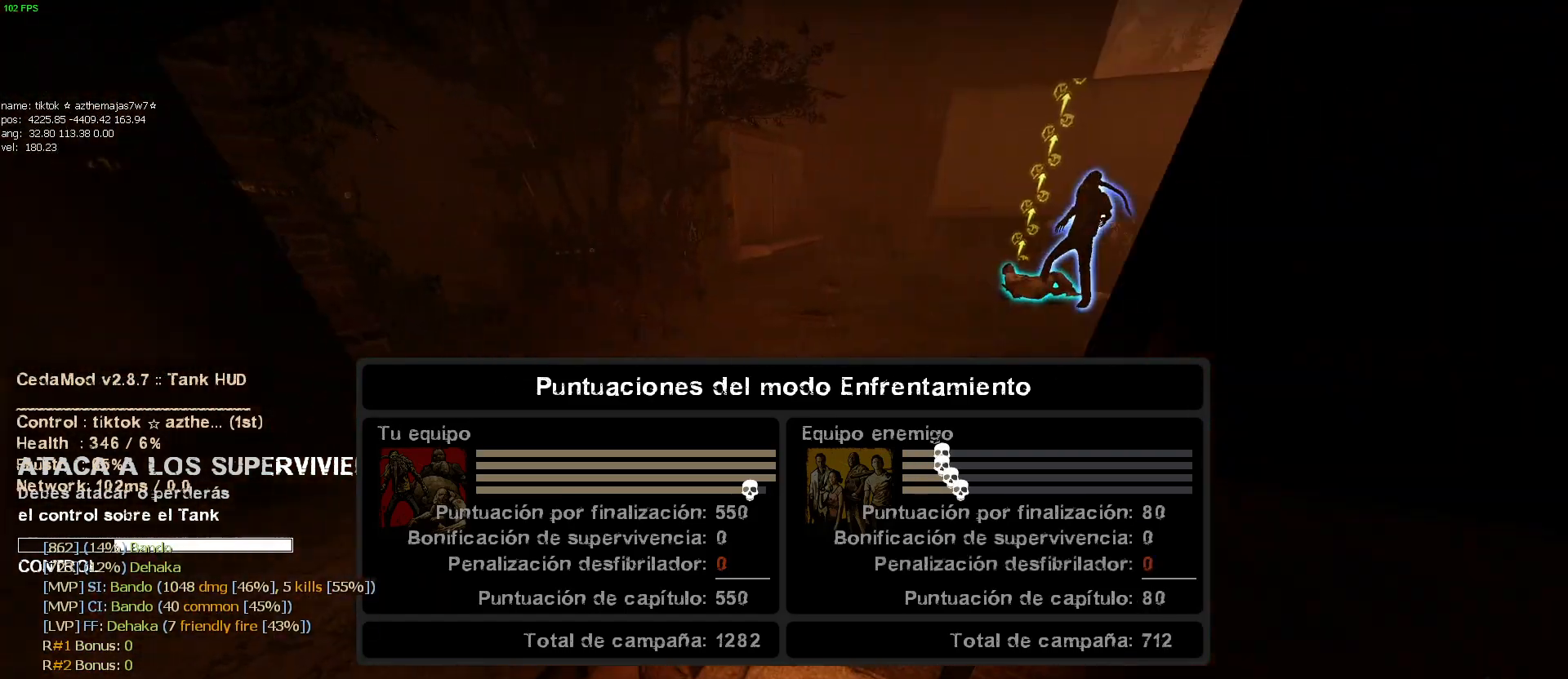
{"keys": ["w"], "mouse": [], "events": [[34, "a", "up"], [34, "w", "down"], [317, "d", "down"], [500, "d", "up"]]}
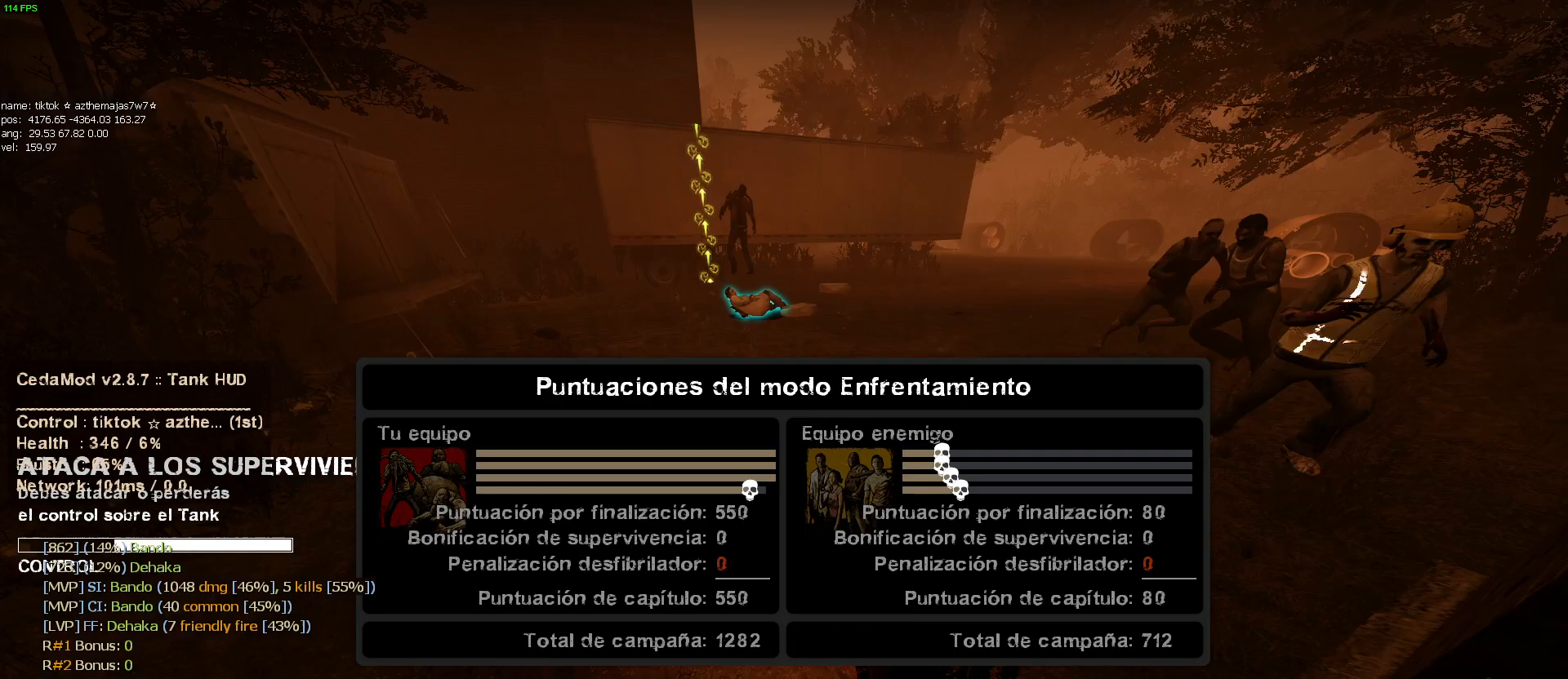
{"keys": ["w"], "mouse": [], "events": []}
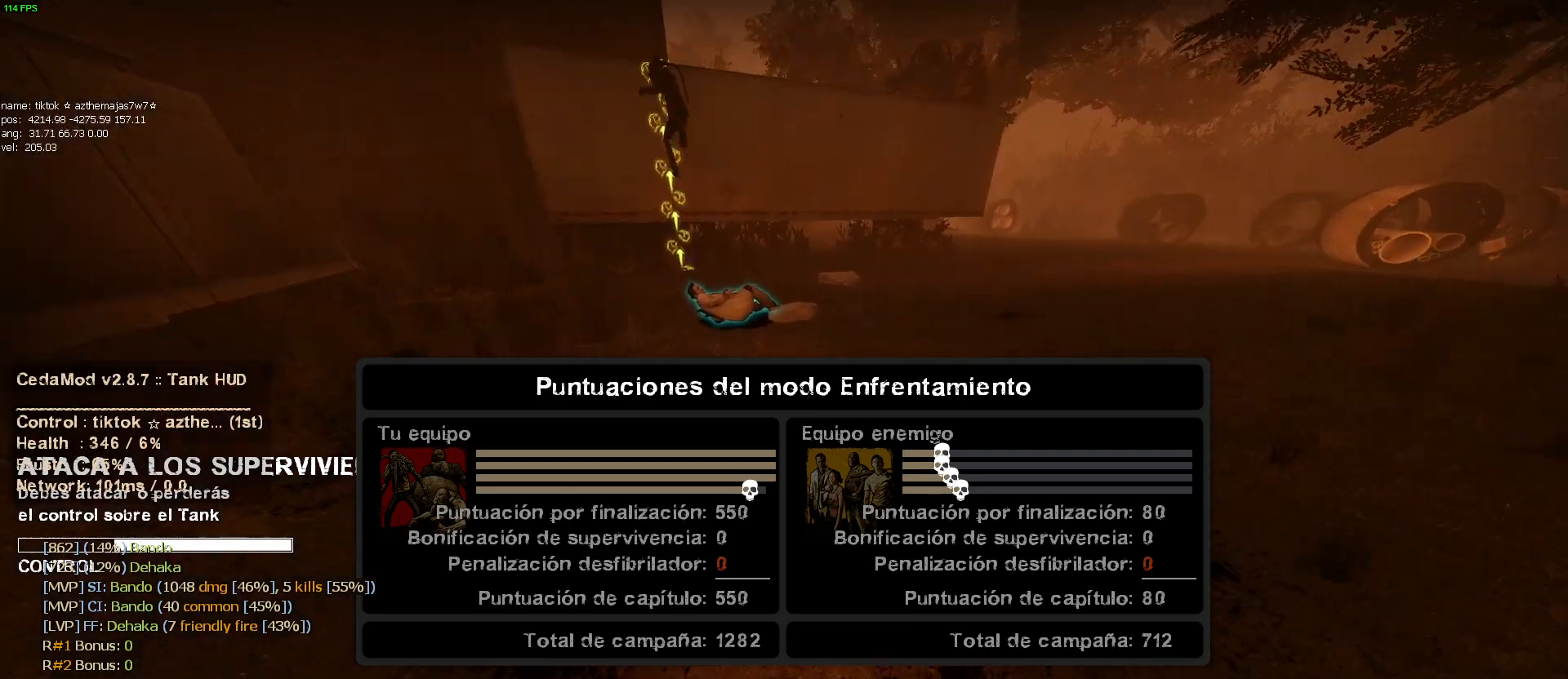
{"keys": ["a"], "mouse": [], "events": [[167, "a", "down"], [167, "mouse_wheel", "down"], [167, "w", "up"], [267, "mouse_wheel", "up"]]}
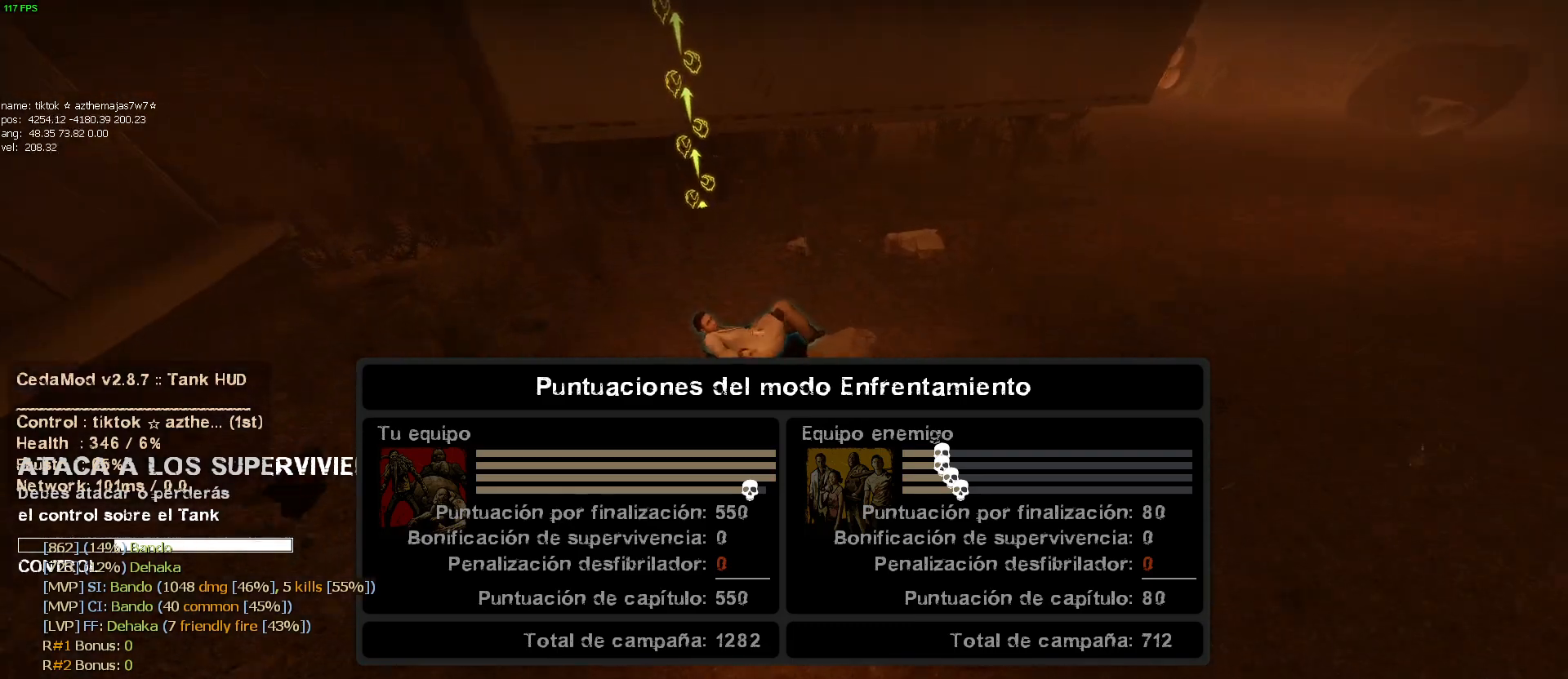
{"keys": [], "mouse": [], "events": [[34, "w", "down"], [84, "a", "up"], [317, "mouse_wheel", "down"], [417, "w", "up"], [467, "mouse_wheel", "up"]]}
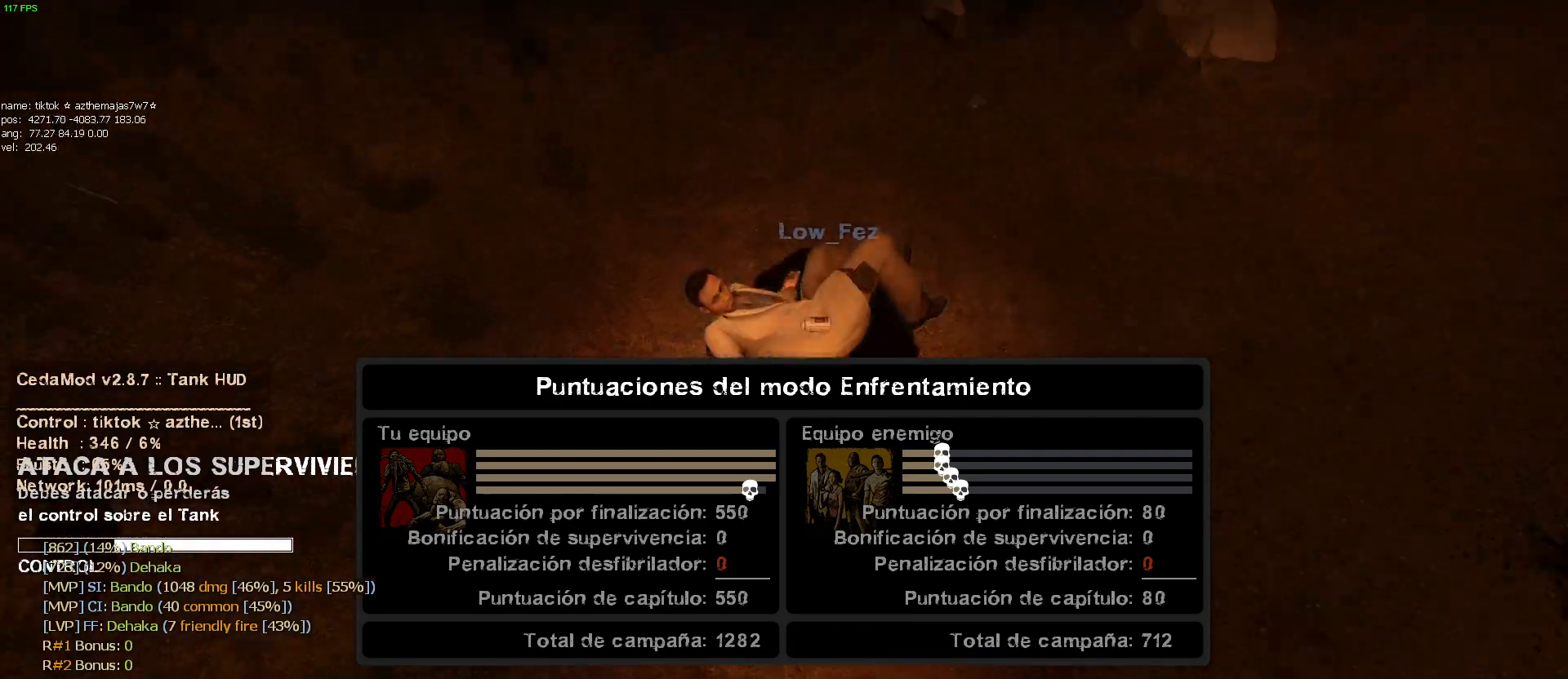
{"keys": ["d", "w"], "mouse": [], "events": [[50, "t", "down"], [100, "a", "down"], [150, "t", "up"], [250, "a", "up"], [334, "d", "down"], [484, "w", "down"]]}
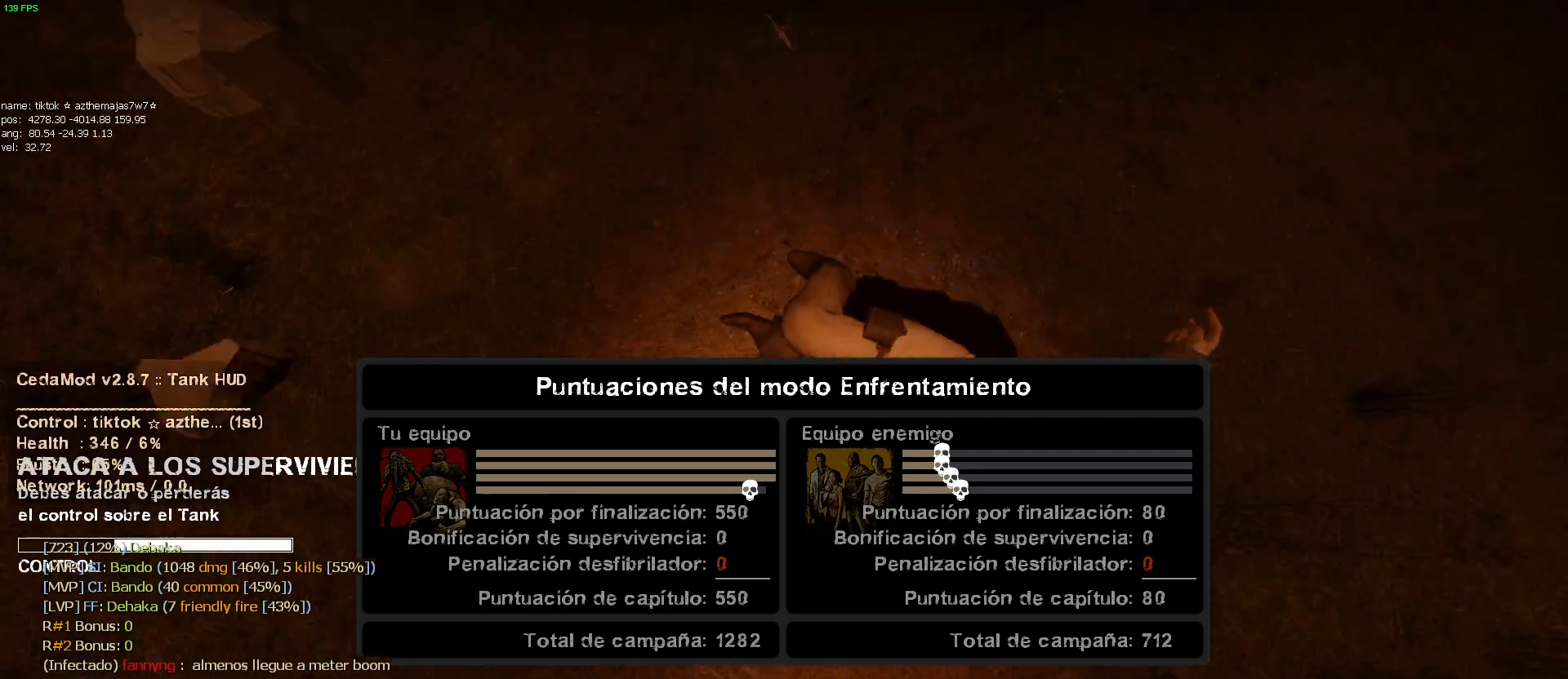
{"keys": ["ctrl", "d", "s"], "mouse": [], "events": [[34, "mouse_left", "down"], [67, "d", "up"], [117, "ctrl", "down"], [167, "mouse_left", "up"], [217, "mouse_left", "down"], [217, "w", "up"], [300, "d", "down"], [350, "mouse_left", "up"], [400, "mouse_left", "down"], [450, "s", "down"], [500, "mouse_left", "up"]]}
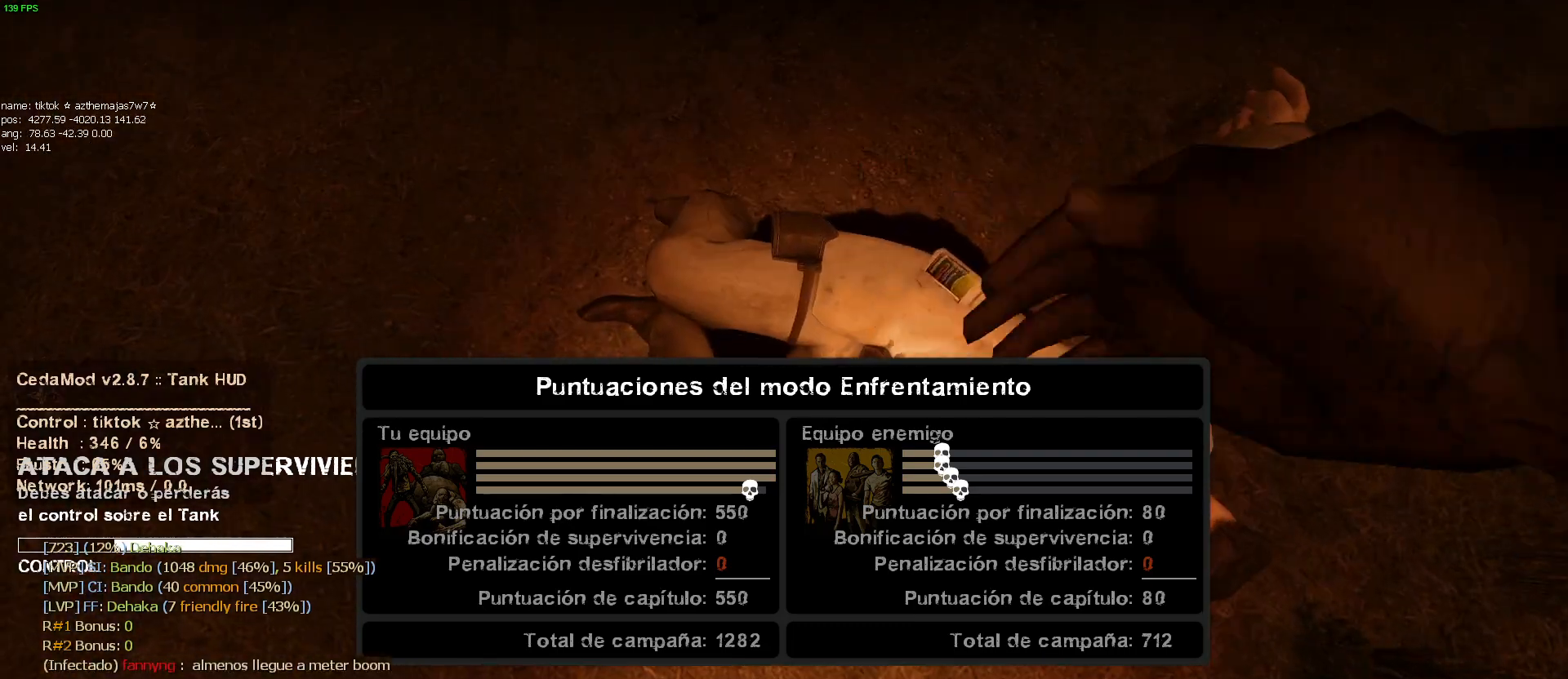
{"keys": ["a"], "mouse": [], "events": [[50, "d", "up"], [50, "mouse_left", "down"], [84, "a", "down"], [184, "mouse_left", "up"], [317, "s", "up"], [367, "ctrl", "up"]]}
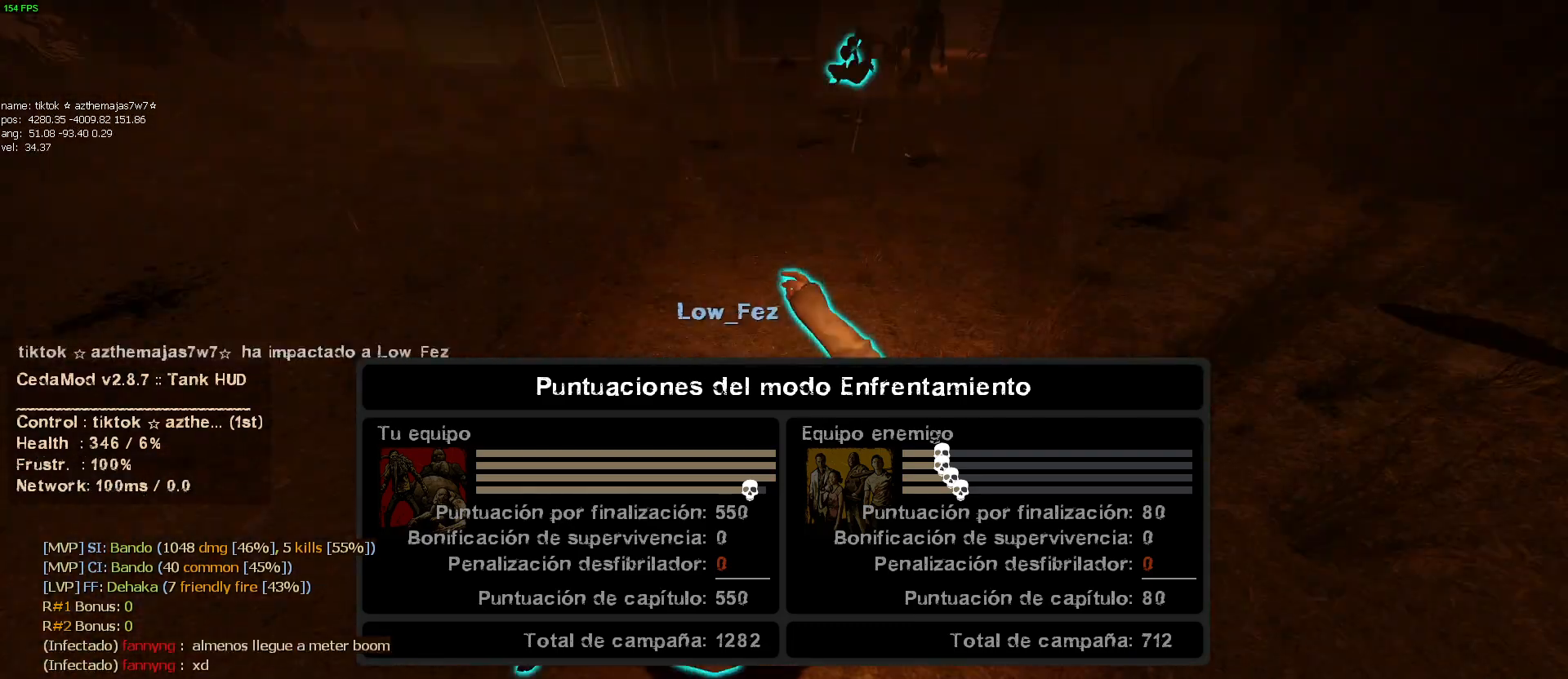
{"keys": ["d"], "mouse": [], "events": [[384, "a", "up"], [434, "d", "down"]]}
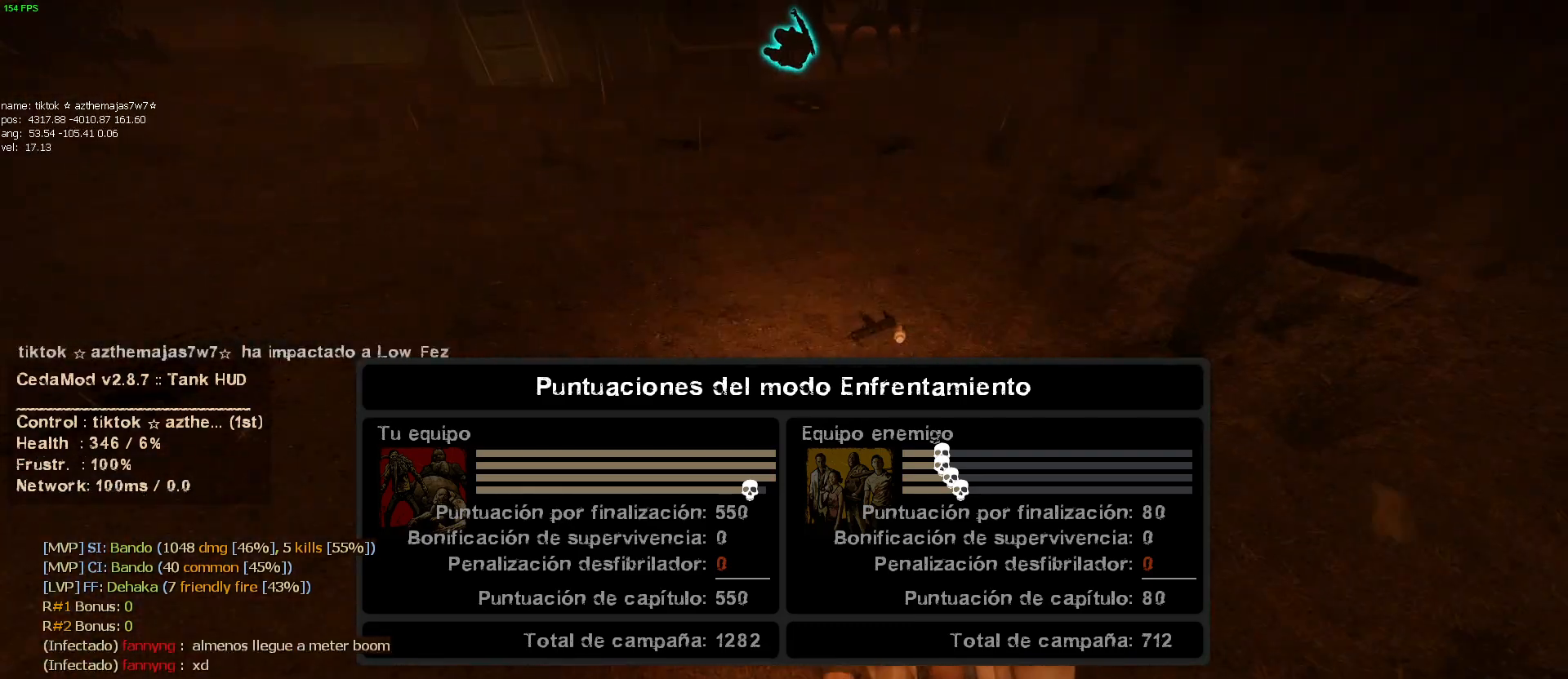
{"keys": ["a", "ctrl"], "mouse": [], "events": [[67, "ctrl", "down"], [67, "w", "down"], [117, "w", "up"], [217, "d", "up"], [400, "a", "down"]]}
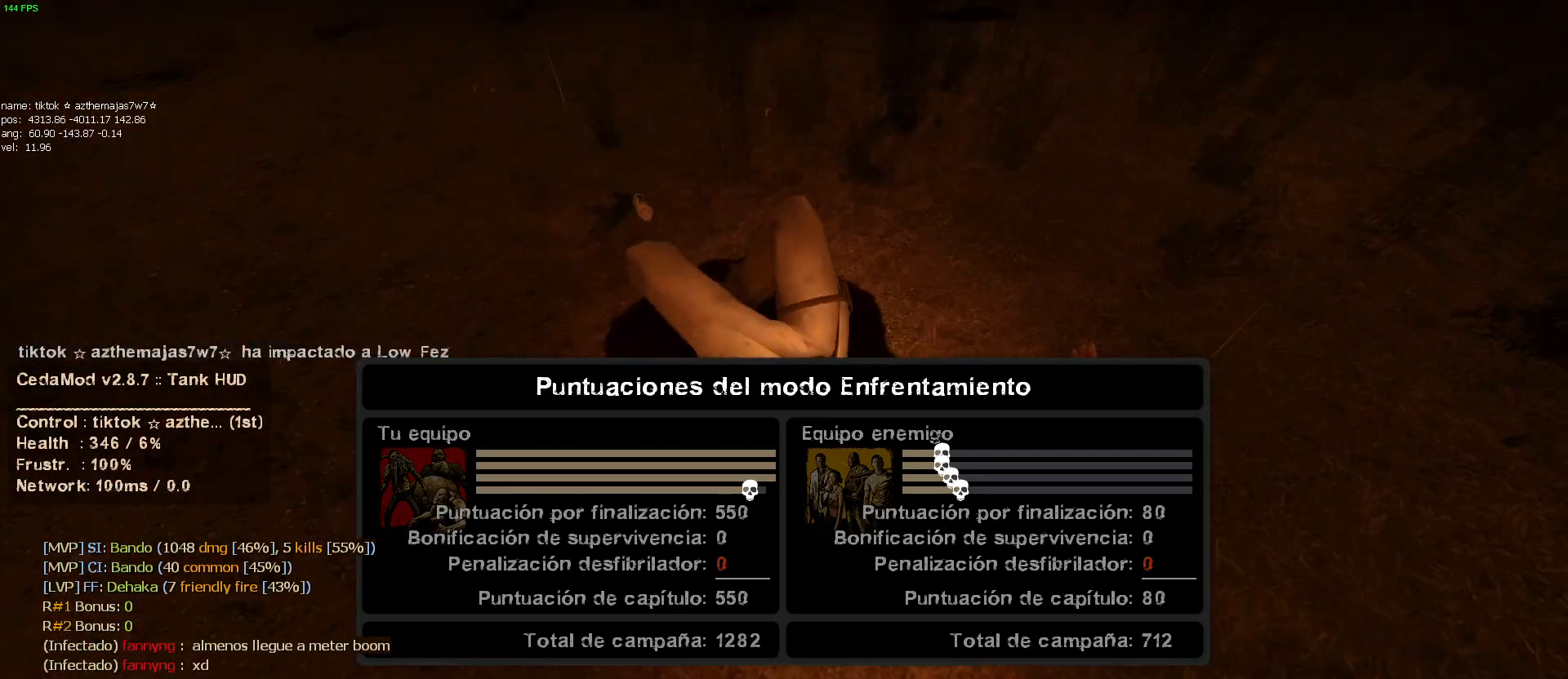
{"keys": ["a", "ctrl"], "mouse": [], "events": [[34, "a", "up"], [34, "mouse_left", "down"], [84, "d", "down"], [134, "mouse_left", "up"], [134, "w", "down"], [184, "mouse_left", "down"], [317, "mouse_left", "up"], [367, "d", "up"], [367, "mouse_left", "down"], [400, "a", "down"], [400, "w", "up"], [467, "mouse_left", "up"]]}
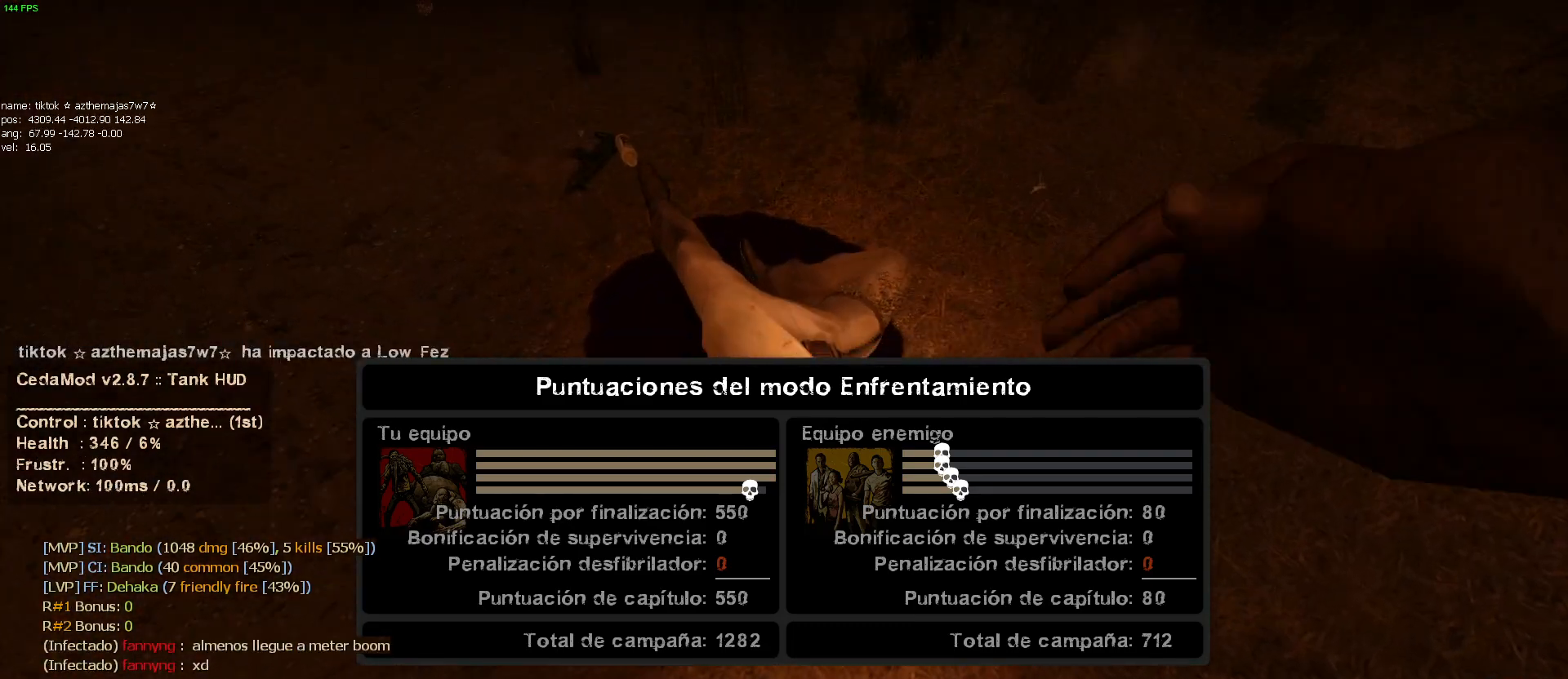
{"keys": ["w"], "mouse": [], "events": [[50, "mouse_left", "down"], [150, "ctrl", "up"], [150, "mouse_left", "up"], [150, "s", "down"], [234, "s", "up"], [417, "a", "up"], [467, "w", "down"]]}
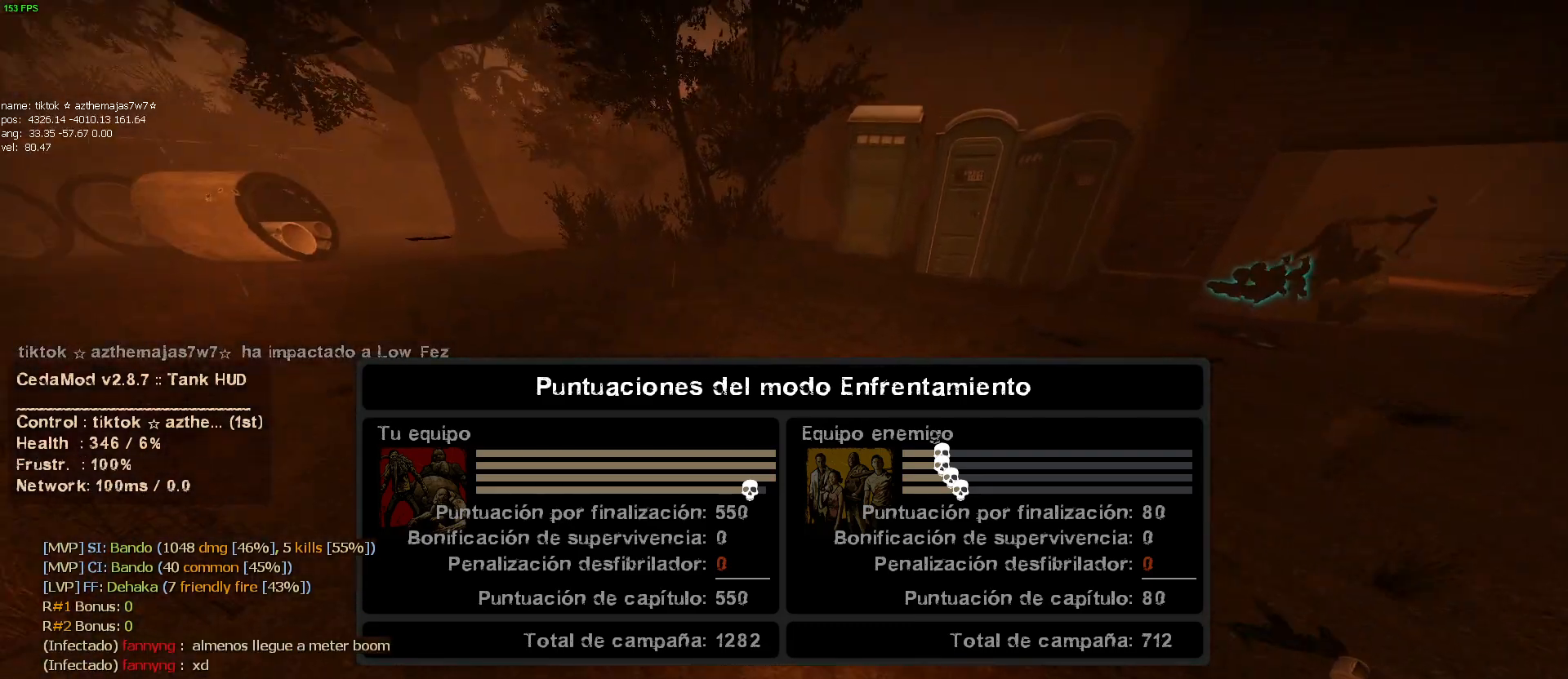
{"keys": ["d", "w"], "mouse": [], "events": [[67, "tab", "down"], [484, "d", "down"], [484, "tab", "up"]]}
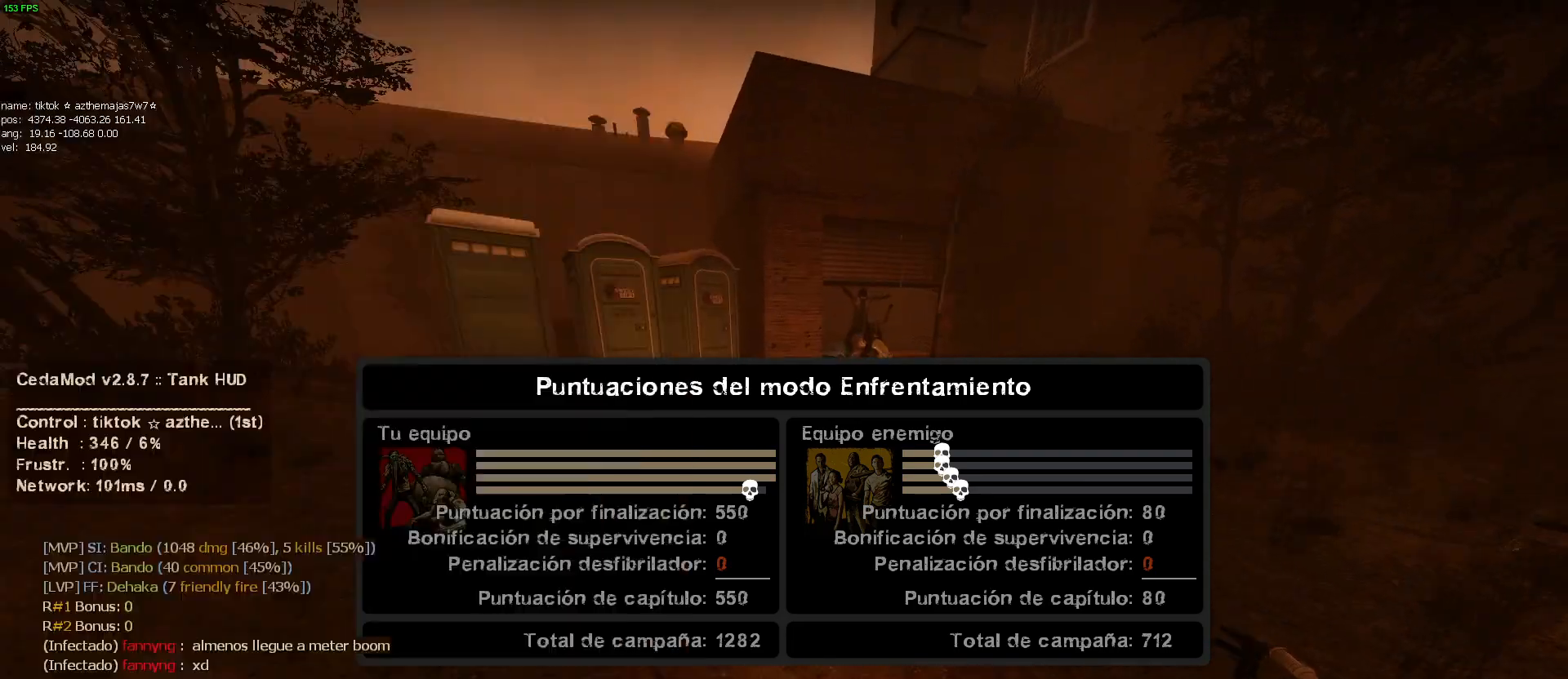
{"keys": ["w"], "mouse": [], "events": [[500, "d", "up"]]}
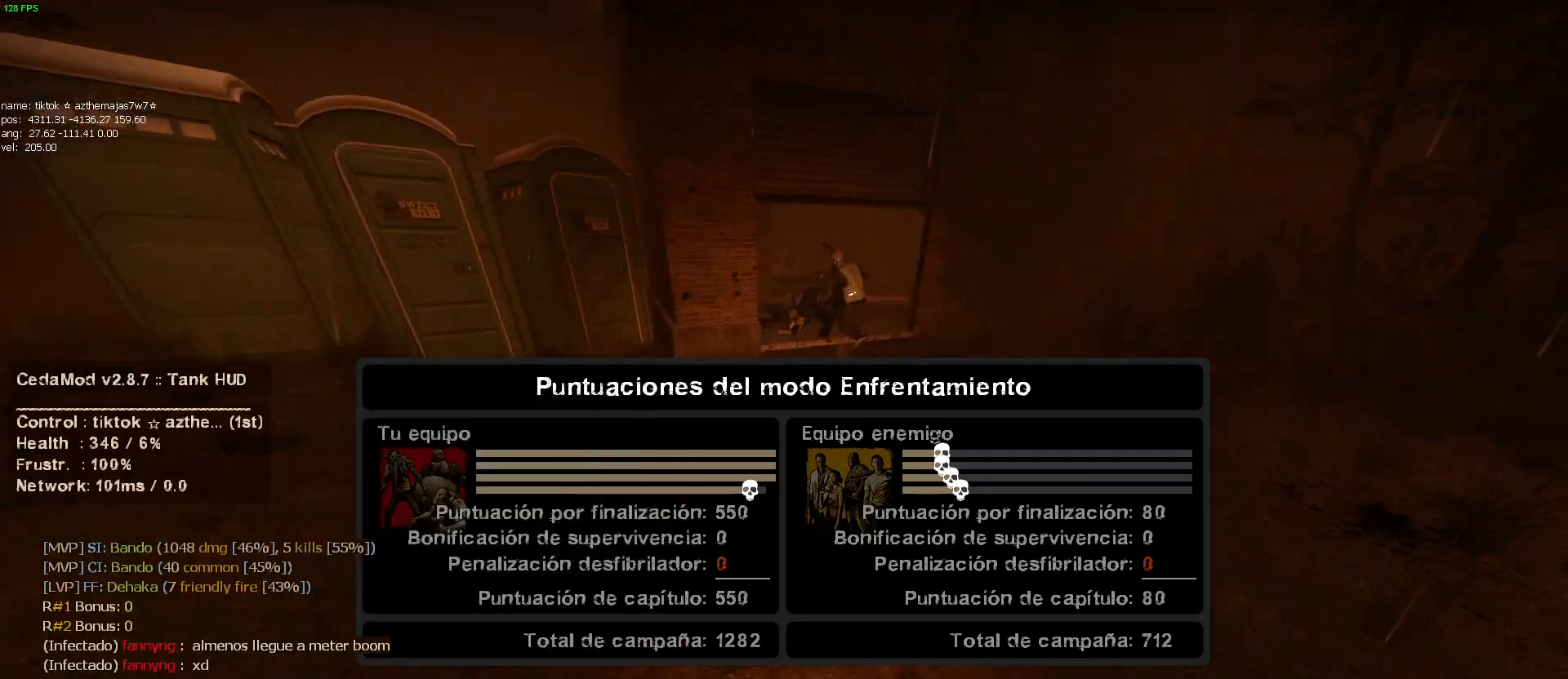
{"keys": ["w"], "mouse": [], "events": [[434, "mouse_wheel", "down"], [484, "mouse_wheel", "up"]]}
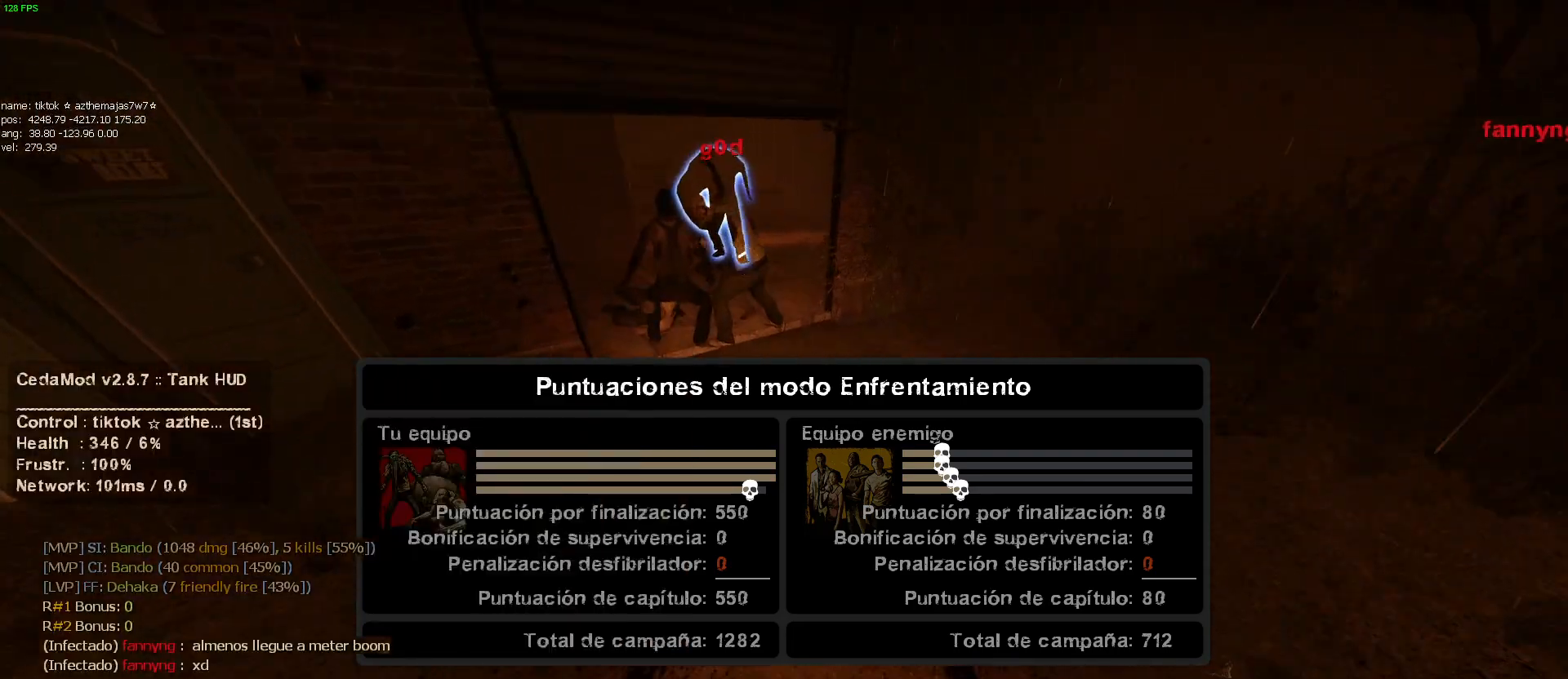
{"keys": ["w"], "mouse": [], "events": [[17, "a", "down"], [17, "w", "up"], [350, "w", "down"], [434, "a", "up"]]}
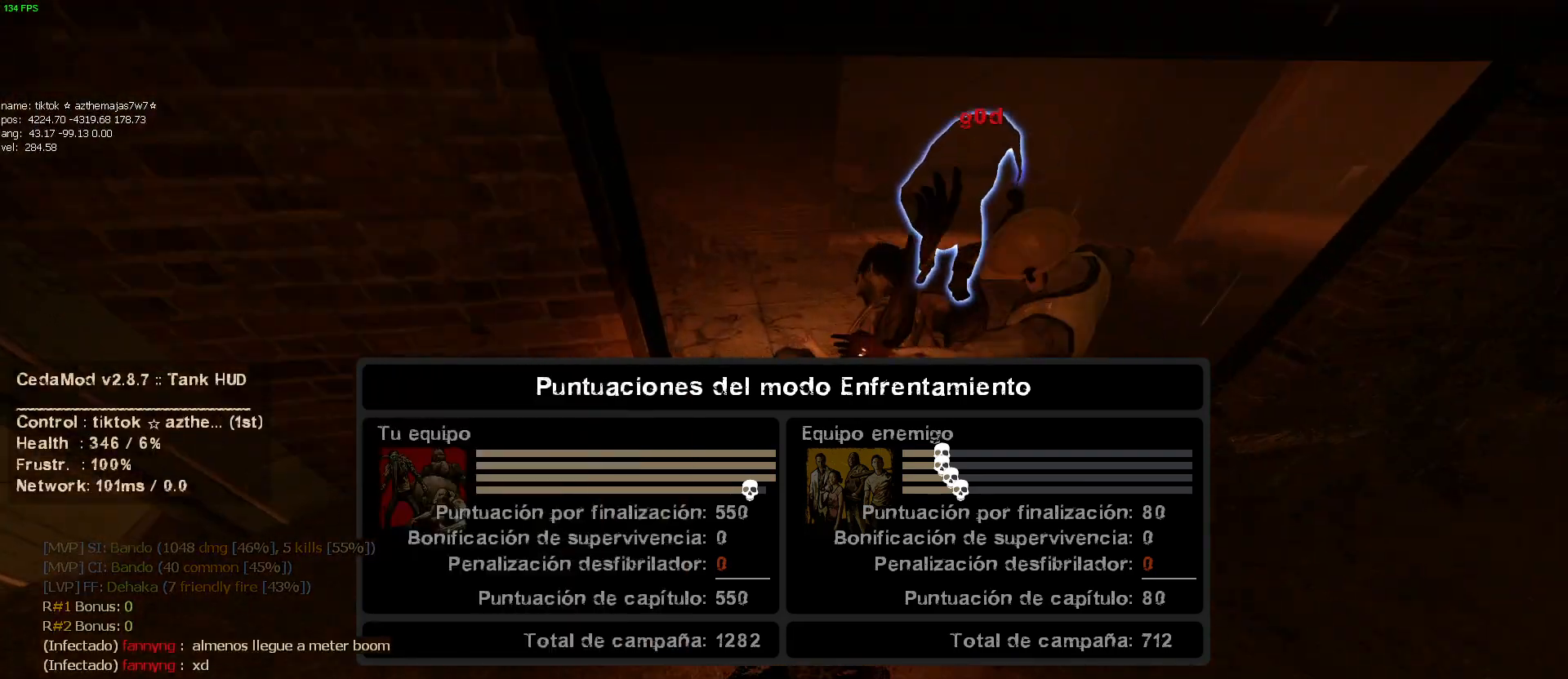
{"keys": ["w"], "mouse": [], "events": []}
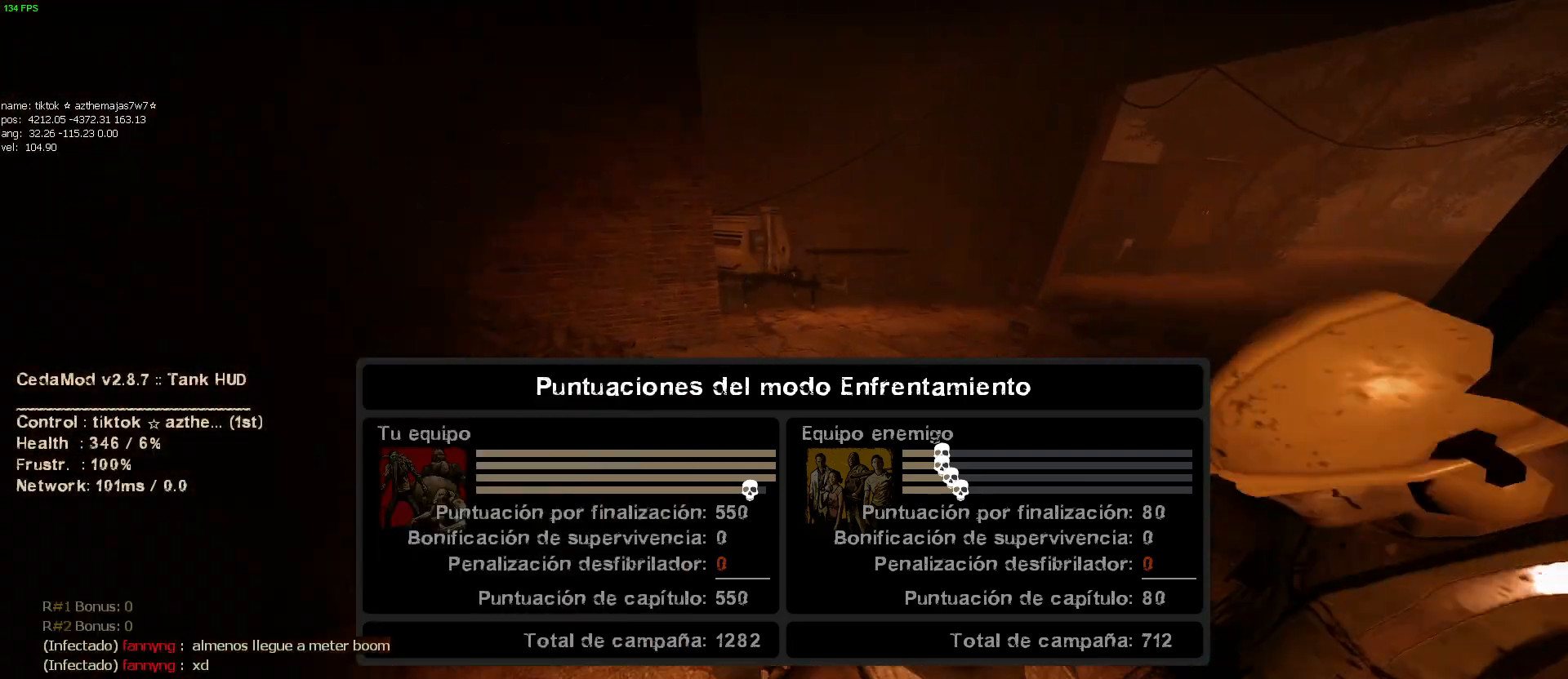
{"keys": ["a", "s"], "mouse": [], "events": [[150, "a", "down"], [234, "w", "up"], [484, "s", "down"]]}
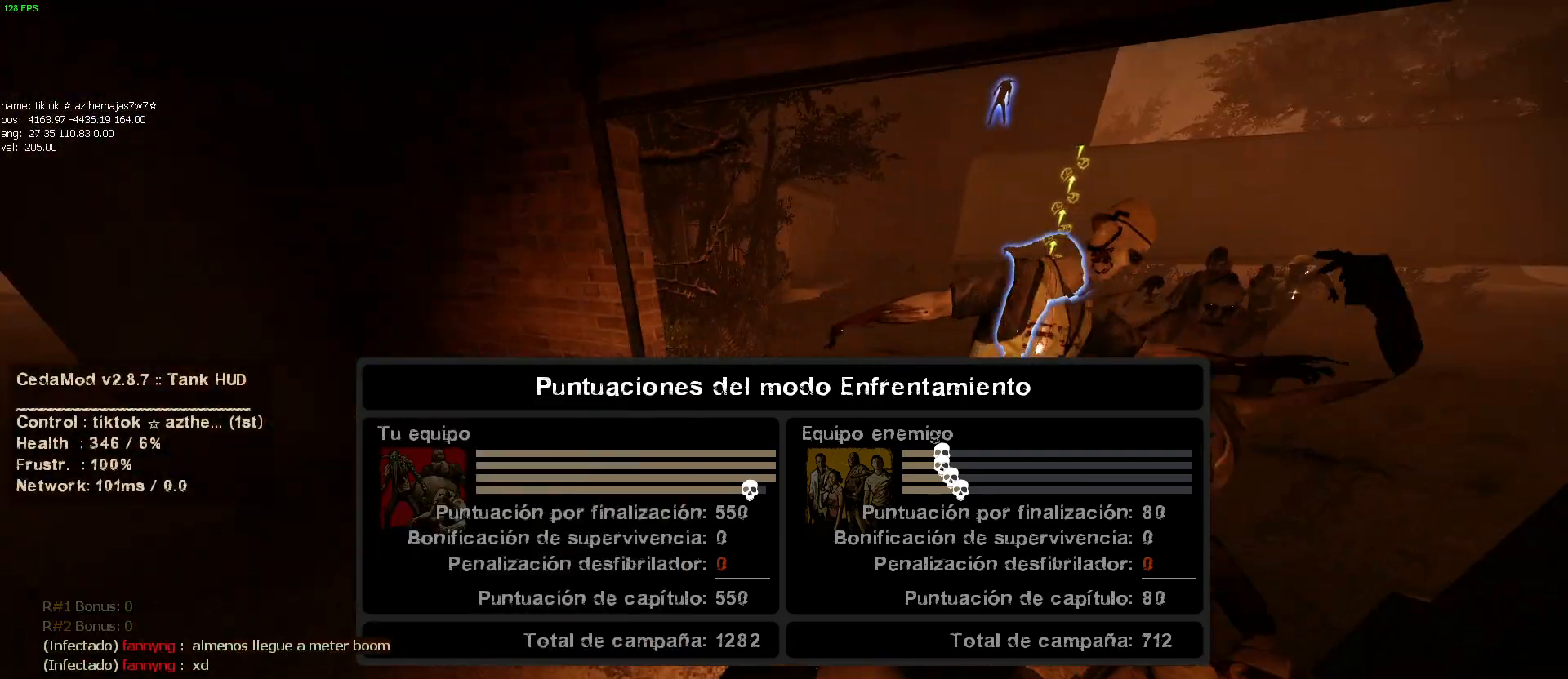
{"keys": ["d"], "mouse": [], "events": [[200, "a", "up"], [350, "d", "down"], [350, "s", "up"]]}
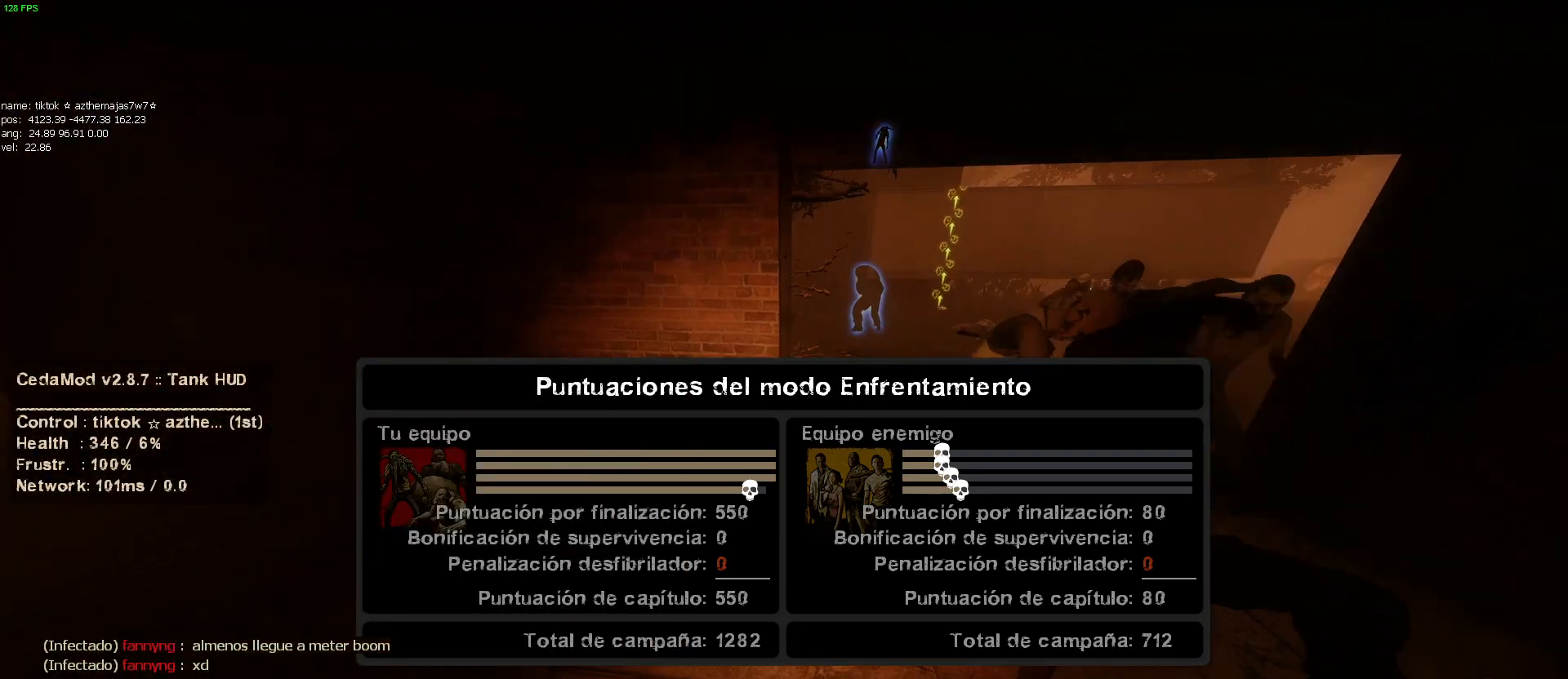
{"keys": [], "mouse": [], "events": [[134, "d", "up"]]}